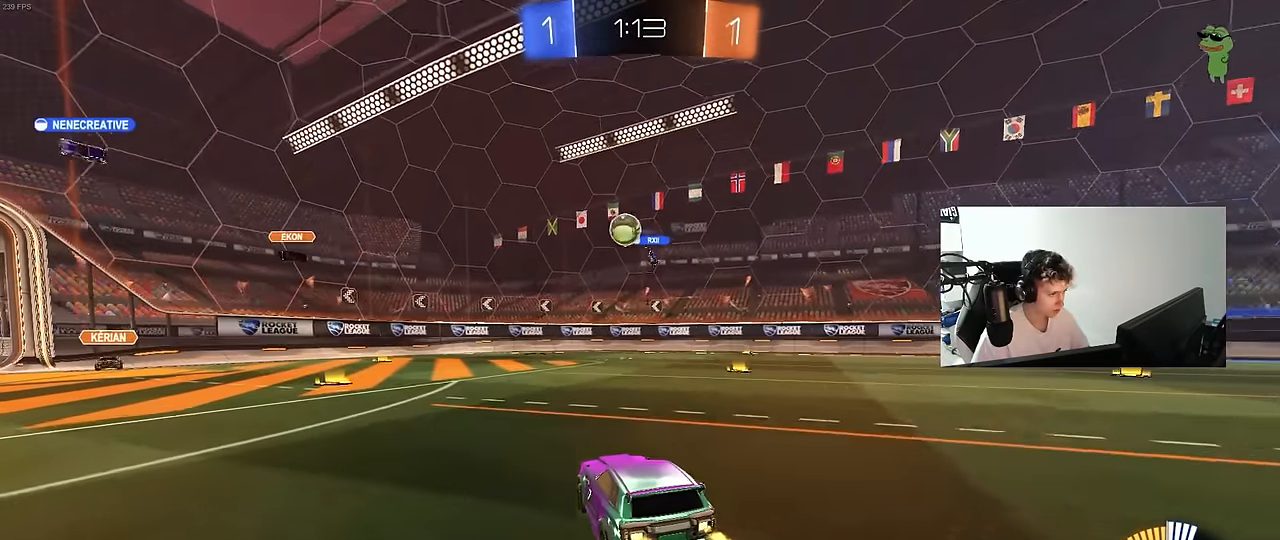
Gameplay with keyboard and mouse; each line is a JSON object with the keys and mouse buttons held at the frame after it. "events" lists presses ("down") and releases ("up") of "1", "2", "3", "4", "5", "a", "alt", "c", "caps_lock", "ctrl", "d", "e", "f", "g", "q", "r", "s", "shift", "space", "t", "tab", "v", "w", "x", "z", "mouse_left", "mouse_wheel" and "mouse_right" between this image and that frame as [ms after this image, input, new state], when the widget could be followed in between. "mouse_left", "mouse_wheel", "mouse_right" = the "left", "wheel", "right" buttons of the "mouse" list. No other keys are recorded. "wheel" means that the mouse wheel is clicked or scrolled. "mouse_move" is the direction in which the mouse moves at that frame (one of eight, or "still"), when it could be read.
{"keys": ["d", "w"], "mouse": ["left"], "mouse_move": "still", "events": [[17, "a", "down"], [100, "shift", "down"], [200, "a", "up"], [200, "d", "down"], [200, "shift", "up"], [333, "shift", "down"], [433, "mouse_left", "down"], [433, "shift", "up"]]}
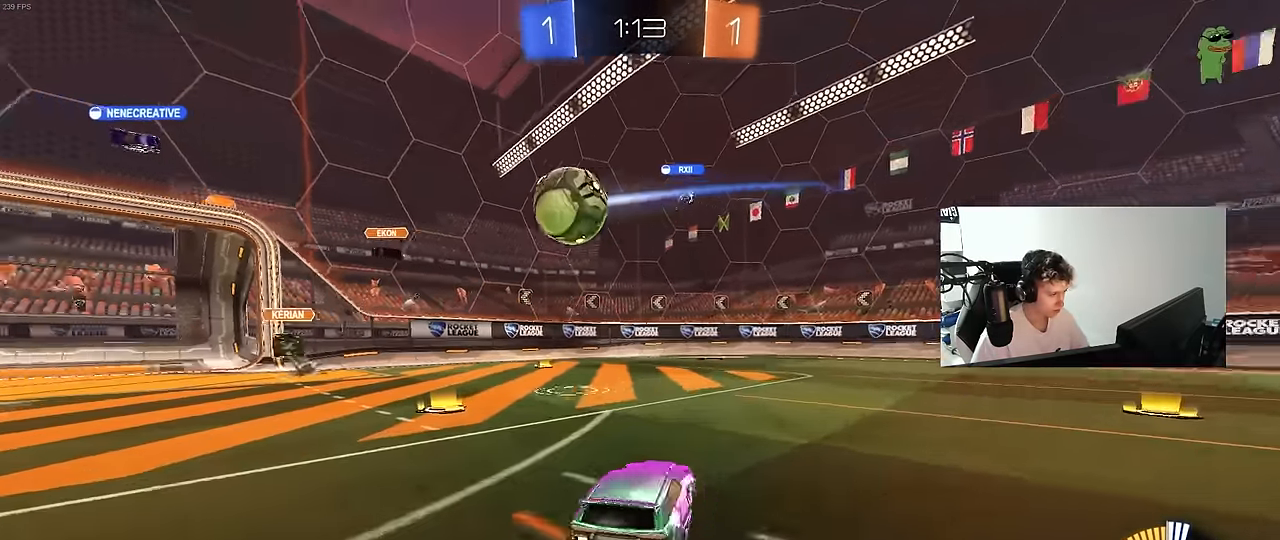
{"keys": ["d", "w"], "mouse": ["left"], "mouse_move": "still", "events": [[400, "shift", "down"], [500, "shift", "up"]]}
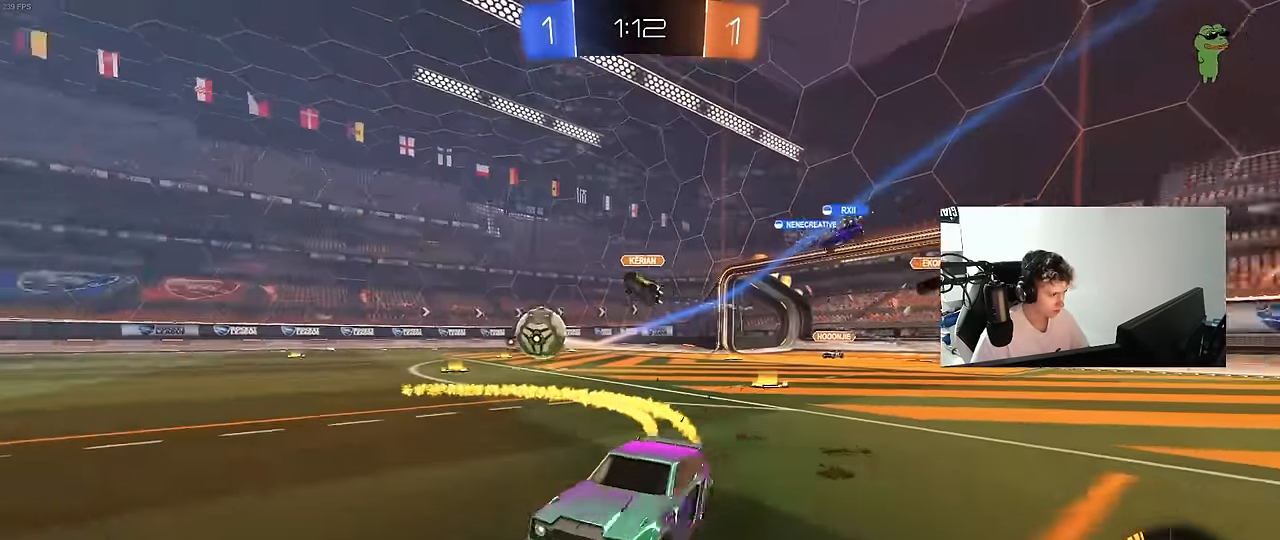
{"keys": ["d", "shift", "w"], "mouse": ["left", "right"], "mouse_move": "right", "events": [[233, "mouse_left", "up"], [283, "d", "up"], [317, "mouse_right", "down"], [367, "d", "down"], [367, "mouse_right", "up"], [367, "shift", "down"], [417, "mouse_left", "down"], [417, "mouse_right", "down"]]}
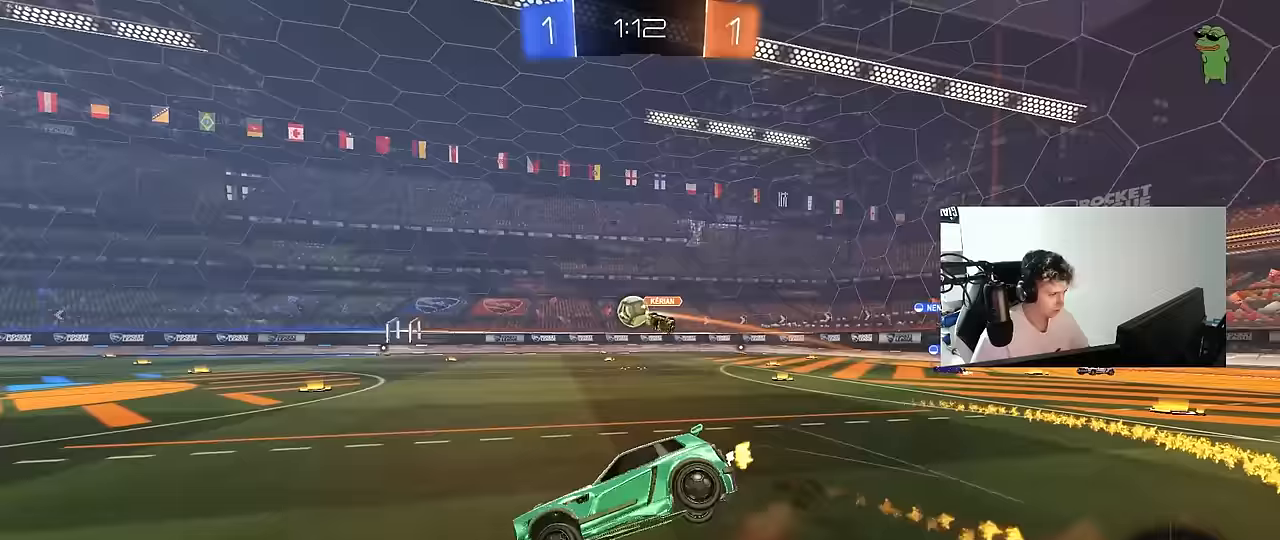
{"keys": ["d", "s", "shift"], "mouse": [], "mouse_move": "still", "events": [[17, "s", "down"], [17, "w", "up"], [67, "space", "down"], [100, "mouse_left", "up"], [150, "mouse_right", "up"], [250, "space", "up"], [333, "s", "up"], [433, "s", "down"]]}
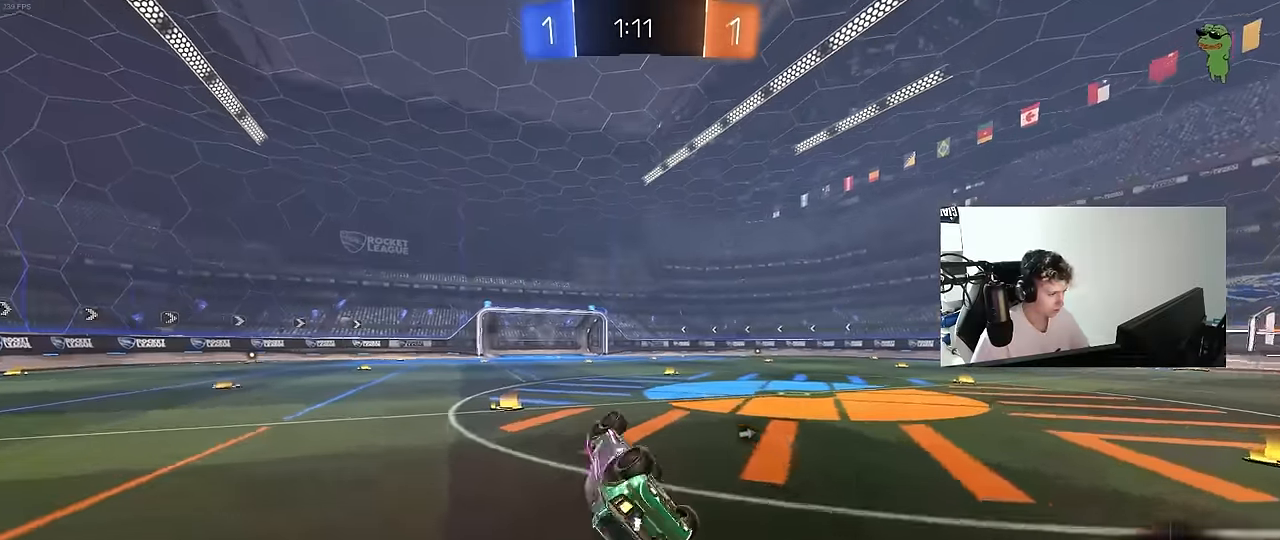
{"keys": ["d", "w"], "mouse": [], "mouse_move": "still", "events": [[167, "s", "up"], [167, "space", "down"], [217, "shift", "up"], [267, "d", "up"], [350, "w", "down"], [400, "space", "up"], [450, "d", "down"]]}
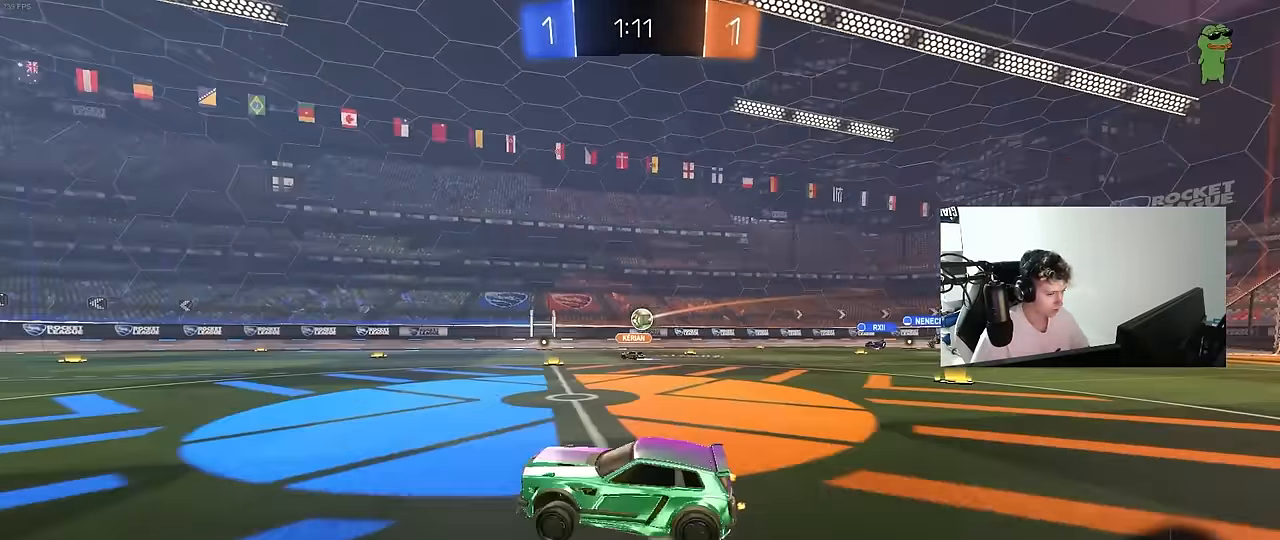
{"keys": ["a", "w"], "mouse": [], "mouse_move": "still", "events": [[133, "d", "up"], [467, "a", "down"]]}
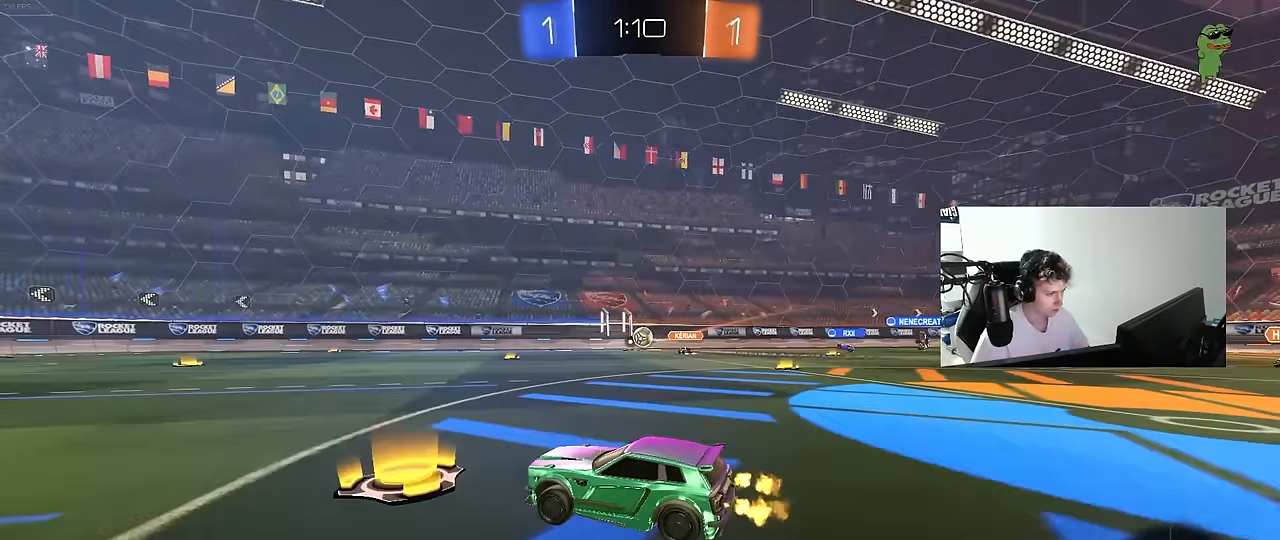
{"keys": ["d", "w"], "mouse": [], "mouse_move": "still", "events": [[50, "w", "up"], [250, "a", "up"], [250, "d", "down"], [300, "shift", "down"], [300, "w", "down"], [383, "shift", "up"]]}
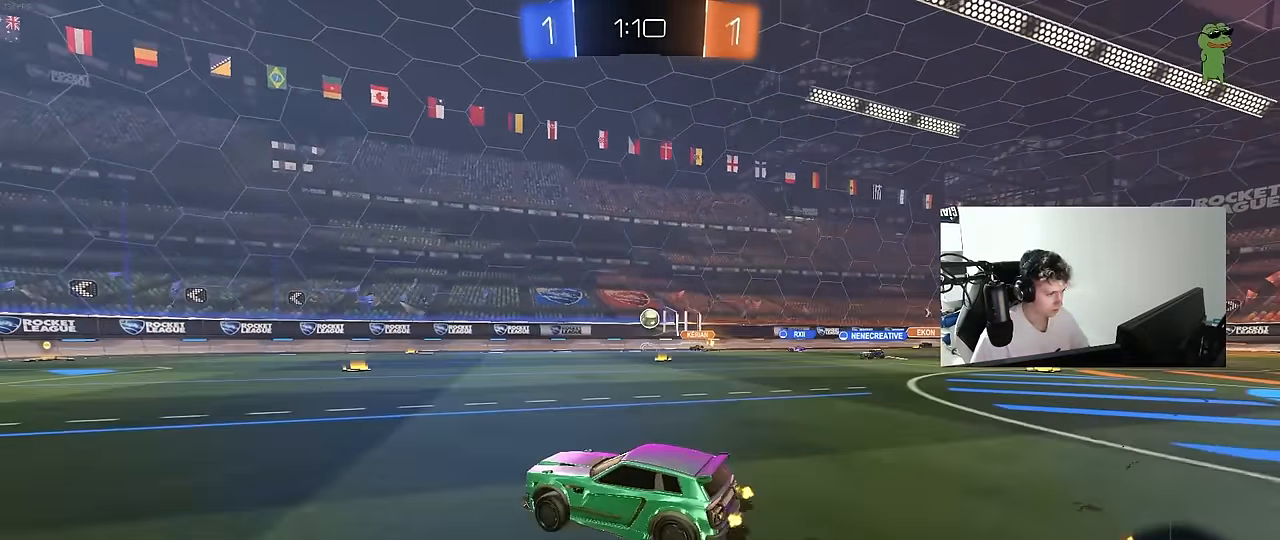
{"keys": ["d", "s"], "mouse": ["left", "right"], "mouse_move": "down-left", "events": [[117, "mouse_left", "down"], [167, "mouse_left", "up"], [300, "w", "up"], [350, "mouse_left", "down"], [350, "mouse_right", "down"], [400, "a", "down"], [400, "d", "up"], [400, "s", "down"], [400, "shift", "down"], [450, "a", "up"], [450, "shift", "up"], [500, "d", "down"]]}
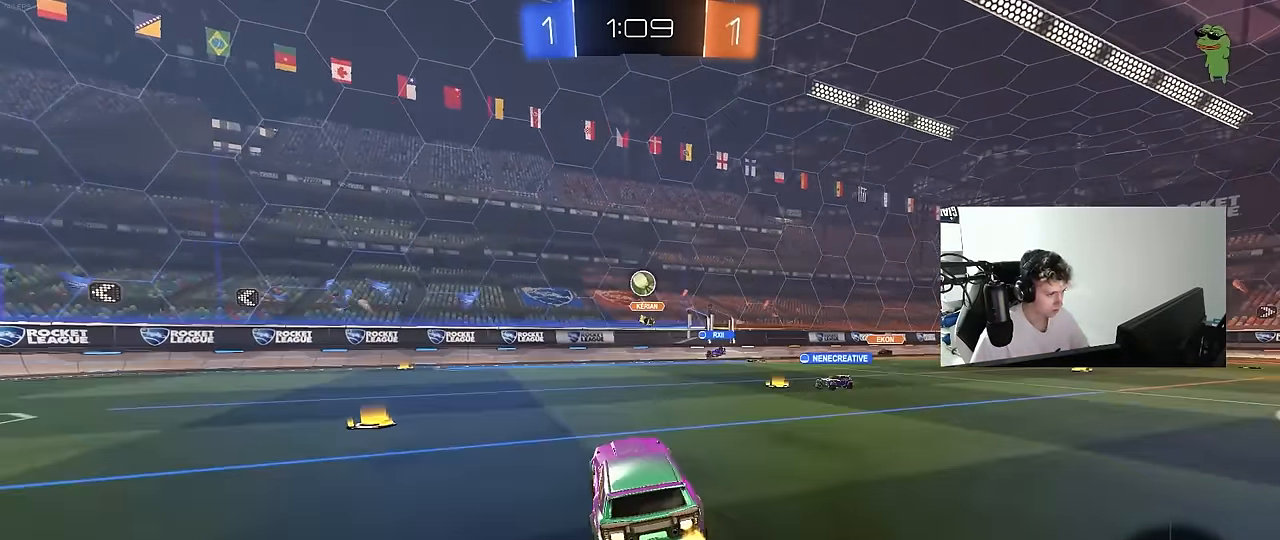
{"keys": ["a"], "mouse": ["left"], "mouse_move": "still", "events": [[33, "d", "up"], [33, "s", "up"], [83, "mouse_right", "up"], [133, "mouse_right", "down"], [283, "a", "down"], [367, "mouse_right", "up"]]}
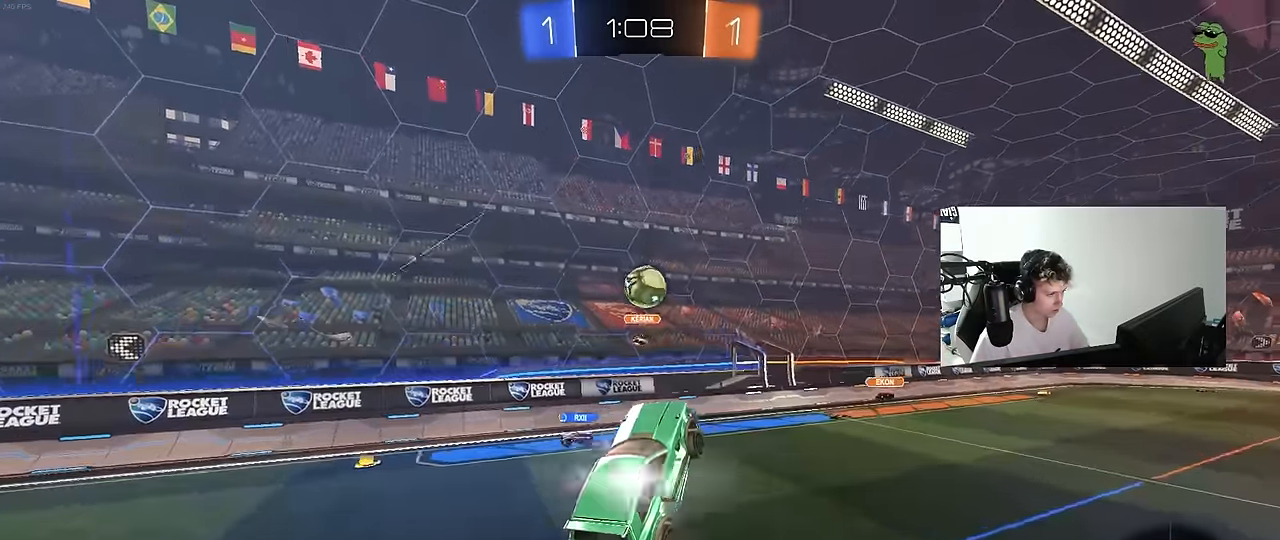
{"keys": ["d", "shift"], "mouse": ["left"], "mouse_move": "still", "events": [[17, "a", "up"], [200, "w", "down"], [283, "d", "down"], [283, "mouse_left", "up"], [383, "shift", "down"], [433, "mouse_left", "down"], [433, "w", "up"]]}
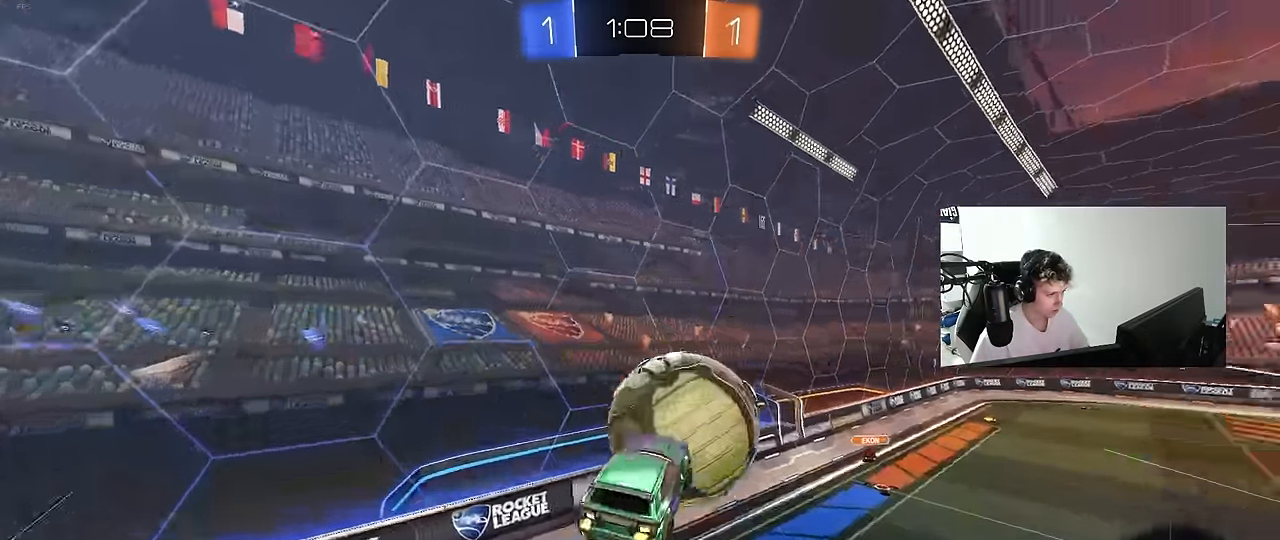
{"keys": ["d", "w"], "mouse": [], "mouse_move": "still", "events": [[117, "mouse_left", "up"], [217, "shift", "up"], [267, "w", "down"], [317, "d", "up"], [350, "a", "down"], [450, "a", "up"], [500, "d", "down"]]}
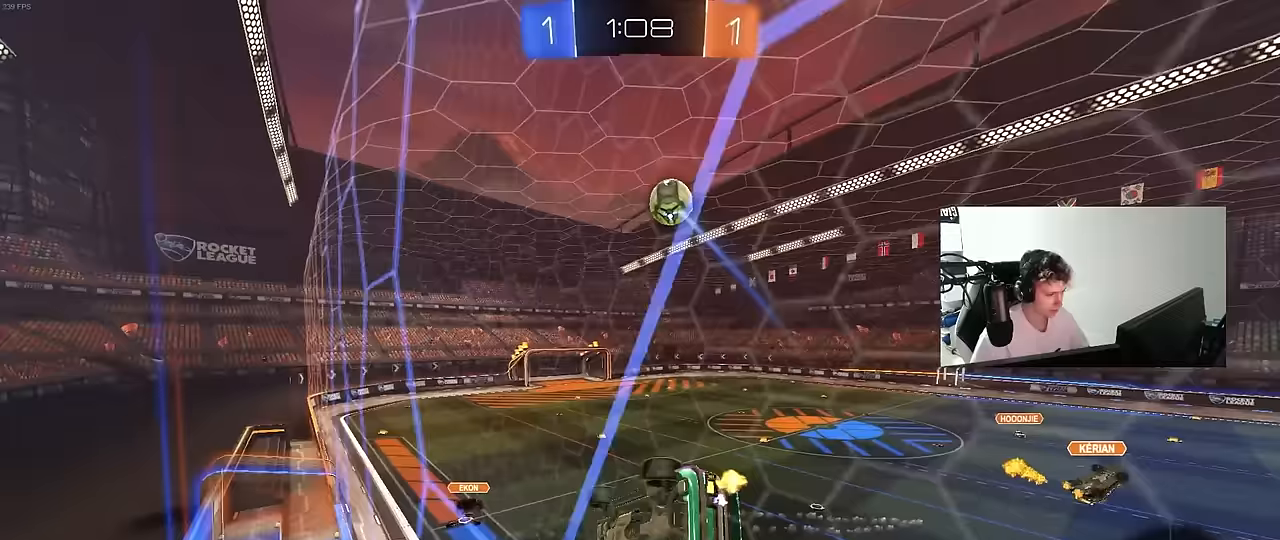
{"keys": ["w"], "mouse": ["left"], "mouse_move": "still", "events": [[133, "d", "up"], [417, "mouse_left", "down"]]}
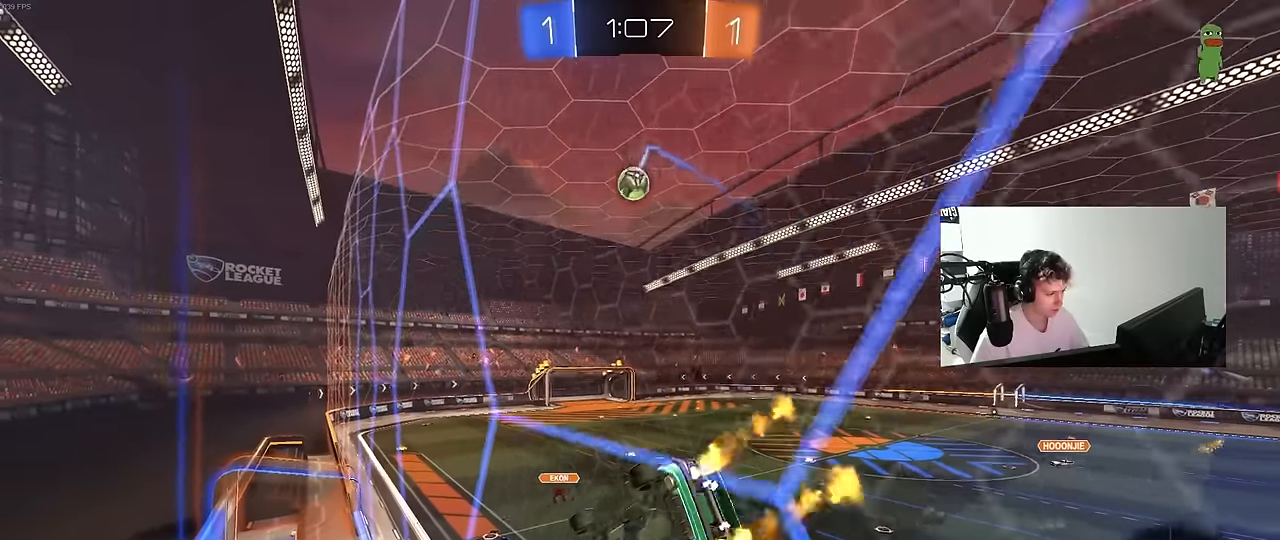
{"keys": ["d"], "mouse": ["left"], "mouse_move": "still", "events": [[17, "a", "down"], [50, "mouse_right", "down"], [100, "a", "up"], [100, "w", "up"], [250, "a", "down"], [250, "mouse_right", "up"], [250, "s", "down"], [250, "shift", "down"], [433, "a", "up"], [433, "d", "down"], [433, "shift", "up"], [483, "s", "up"]]}
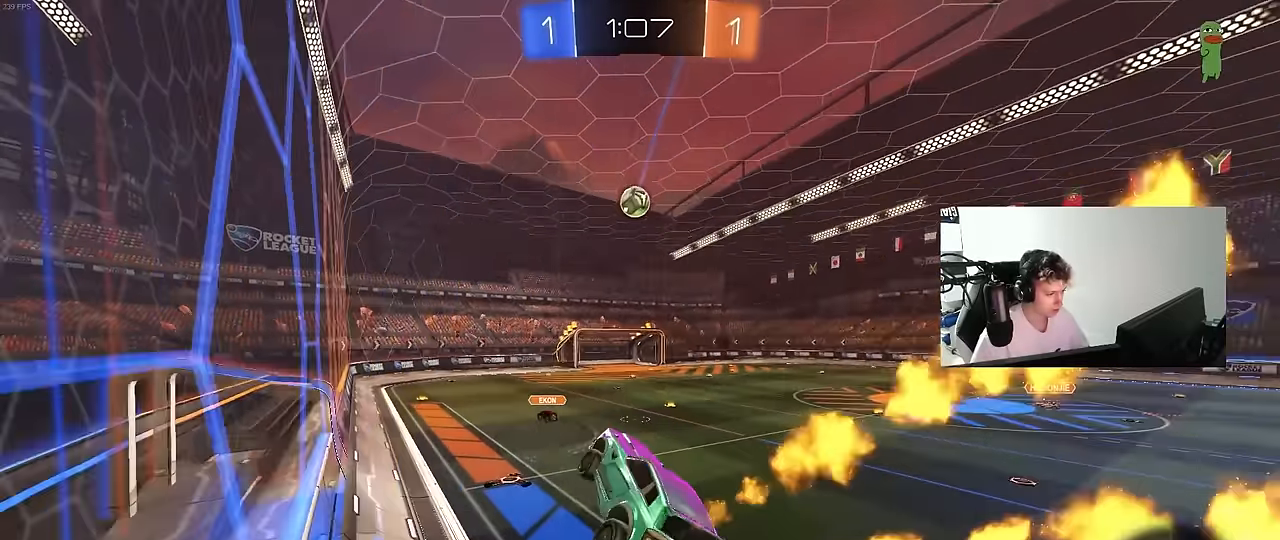
{"keys": ["w"], "mouse": ["right"], "mouse_move": "still", "events": [[33, "mouse_left", "up"], [67, "d", "up"], [217, "w", "down"], [400, "mouse_right", "down"]]}
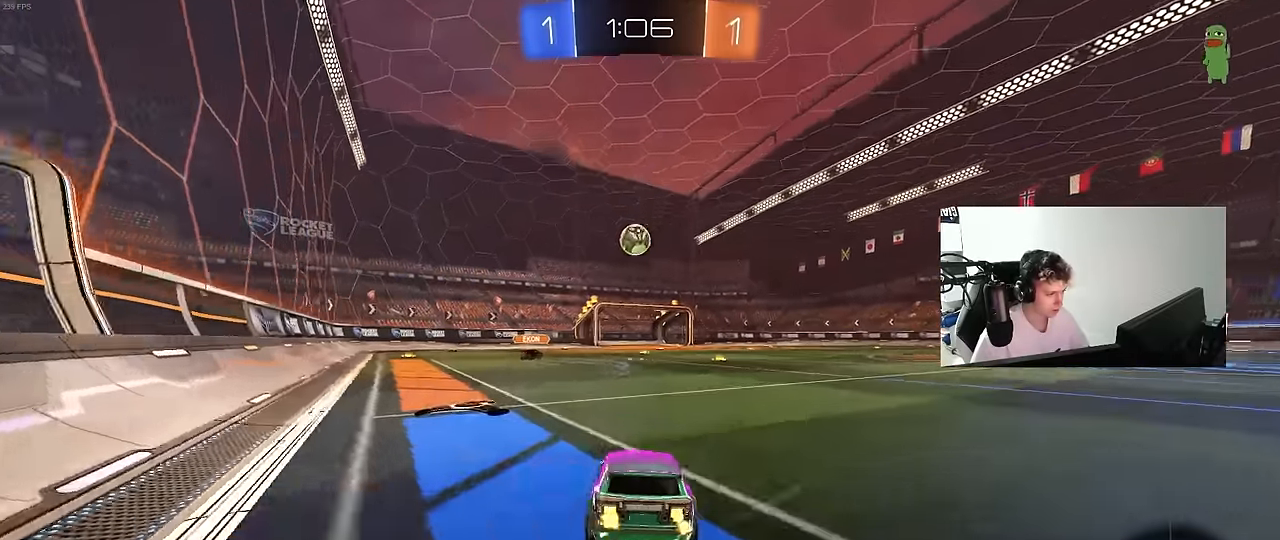
{"keys": ["w"], "mouse": ["left"], "mouse_move": "still", "events": [[33, "a", "down"], [83, "a", "up"], [83, "mouse_right", "up"], [133, "d", "down"], [133, "mouse_left", "down"], [283, "d", "up"]]}
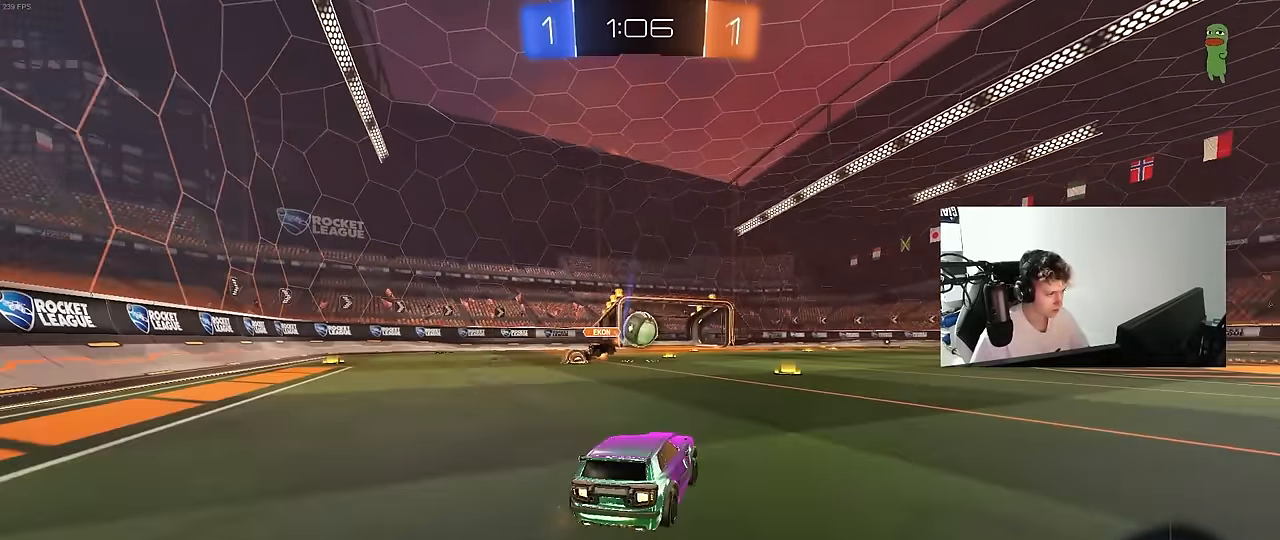
{"keys": ["a", "shift", "w"], "mouse": [], "mouse_move": "still", "events": [[17, "d", "down"], [50, "mouse_left", "up"], [100, "d", "up"], [300, "d", "down"], [300, "space", "down"], [333, "a", "down"], [333, "d", "up"], [433, "shift", "down"], [483, "space", "up"]]}
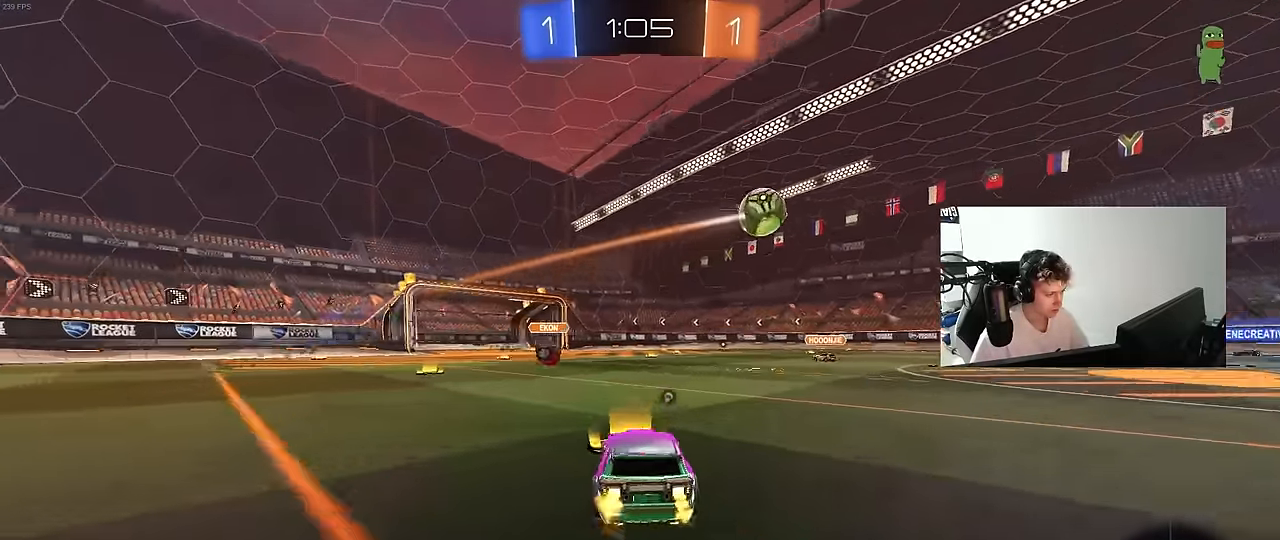
{"keys": ["d", "shift", "w"], "mouse": [], "mouse_move": "still", "events": [[33, "shift", "up"], [217, "space", "down"], [400, "a", "up"], [400, "d", "down"], [400, "space", "up"], [450, "shift", "down"]]}
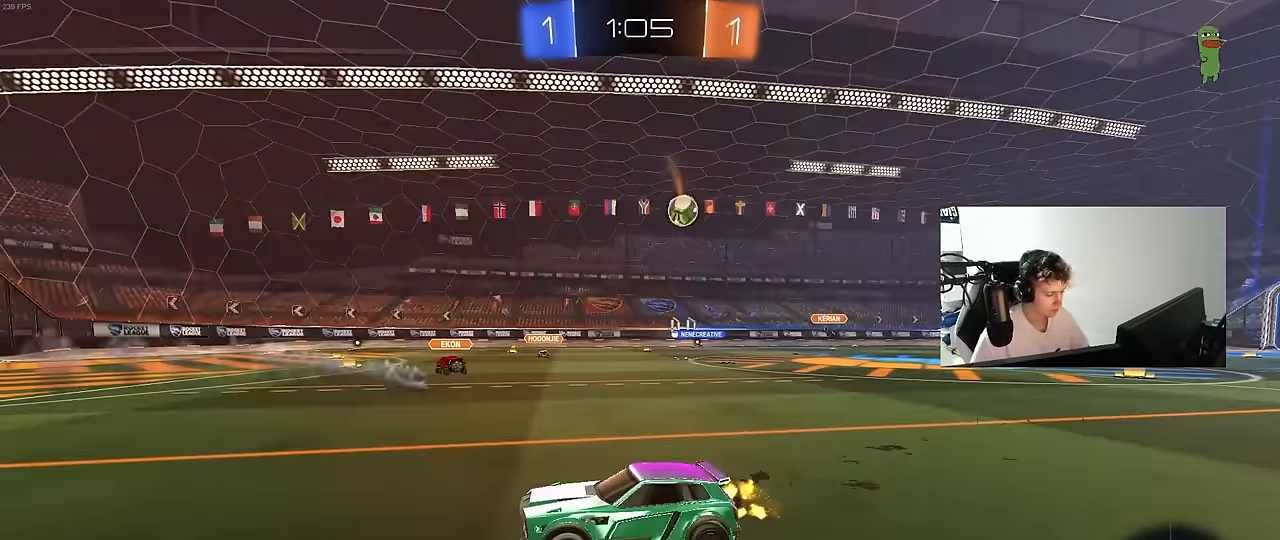
{"keys": ["d", "w"], "mouse": [], "mouse_move": "still", "events": [[83, "shift", "up"]]}
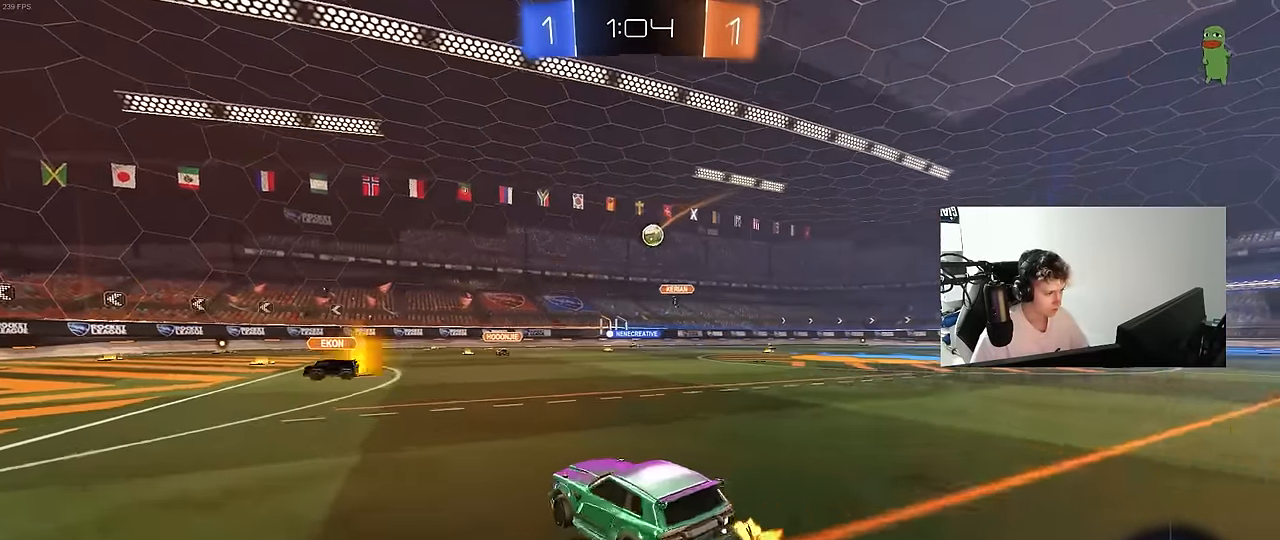
{"keys": ["d", "w"], "mouse": [], "mouse_move": "still", "events": [[333, "d", "up"], [483, "d", "down"]]}
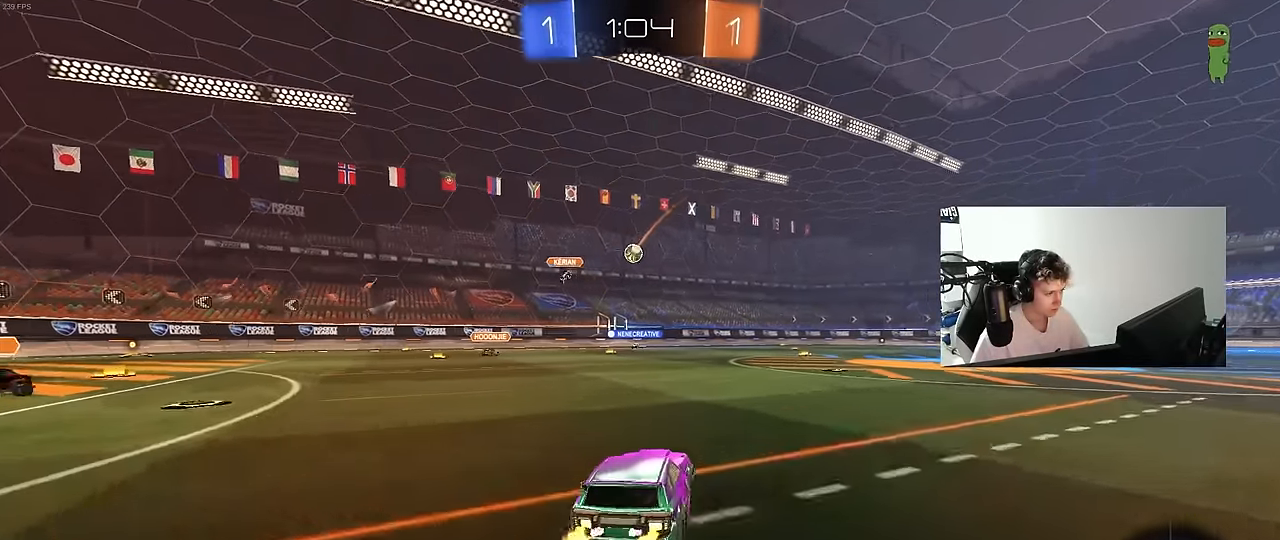
{"keys": ["a", "w"], "mouse": [], "mouse_move": "still", "events": [[317, "d", "up"], [400, "a", "down"]]}
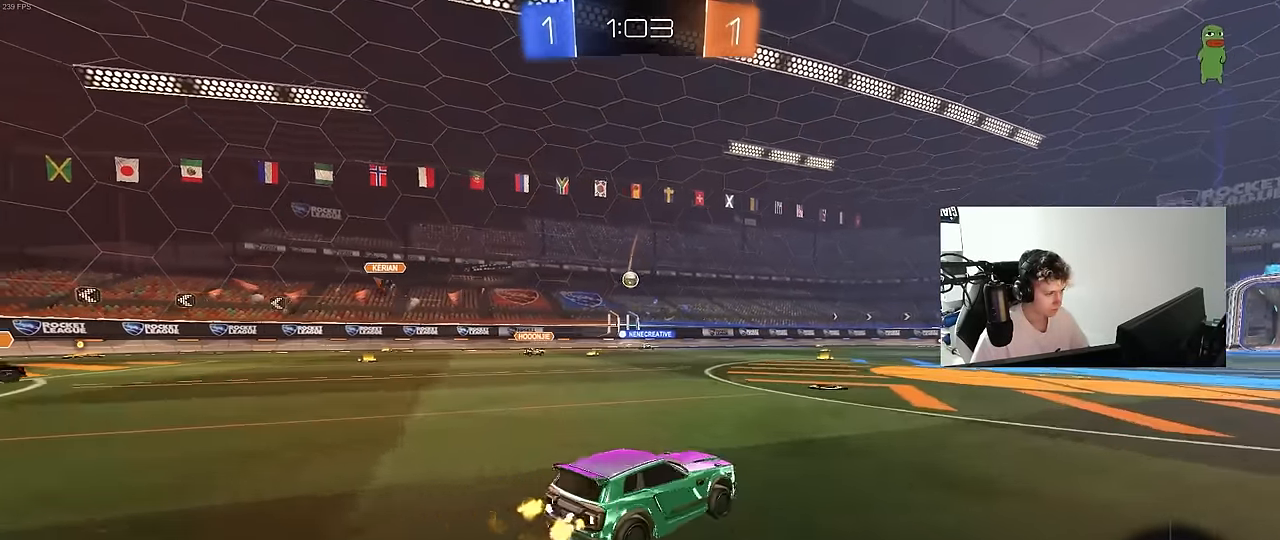
{"keys": ["d", "w"], "mouse": ["left"], "mouse_move": "still", "events": [[133, "a", "up"], [183, "d", "down"], [283, "d", "up"], [367, "d", "down"], [467, "mouse_left", "down"]]}
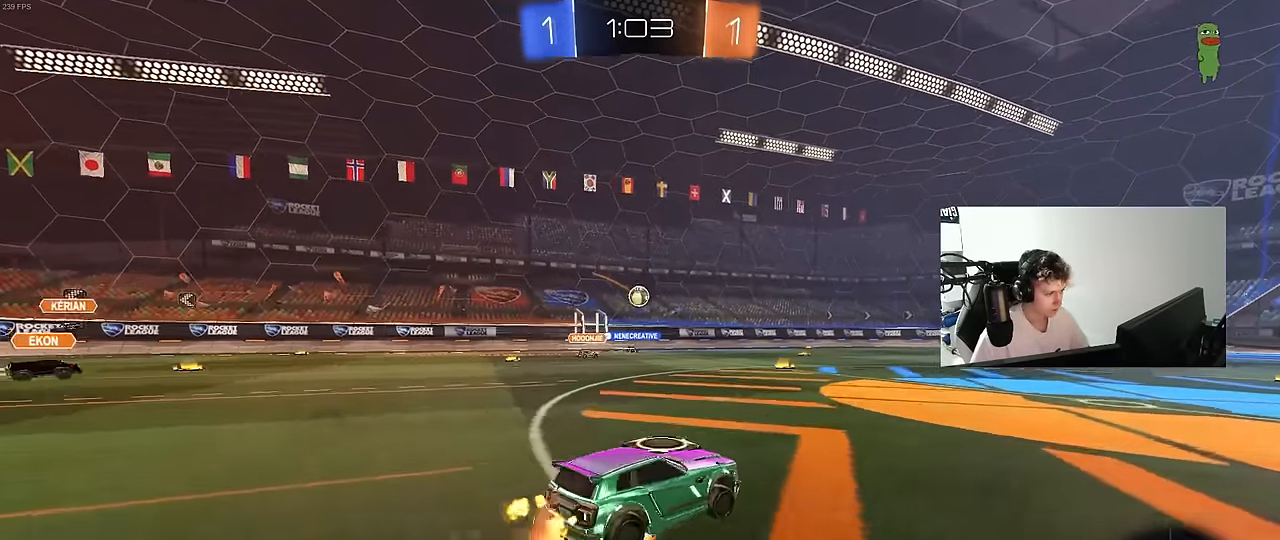
{"keys": ["d", "s", "shift"], "mouse": ["left"], "mouse_move": "still", "events": [[17, "d", "up"], [17, "mouse_right", "down"], [67, "d", "down"], [67, "mouse_right", "up"], [67, "shift", "down"], [100, "mouse_right", "down"], [200, "s", "down"], [200, "w", "up"], [383, "mouse_right", "up"]]}
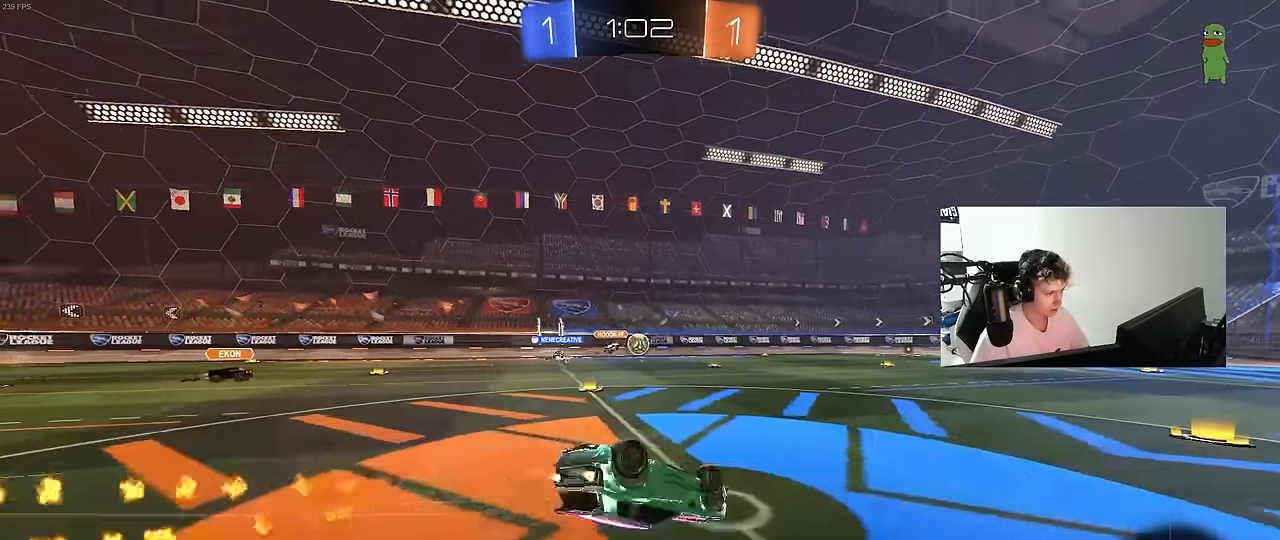
{"keys": ["w"], "mouse": [], "mouse_move": "still", "events": [[33, "s", "up"], [117, "mouse_left", "up"], [117, "s", "down"], [267, "space", "down"], [300, "s", "up"], [350, "shift", "up"], [450, "space", "up"], [500, "d", "up"], [500, "w", "down"]]}
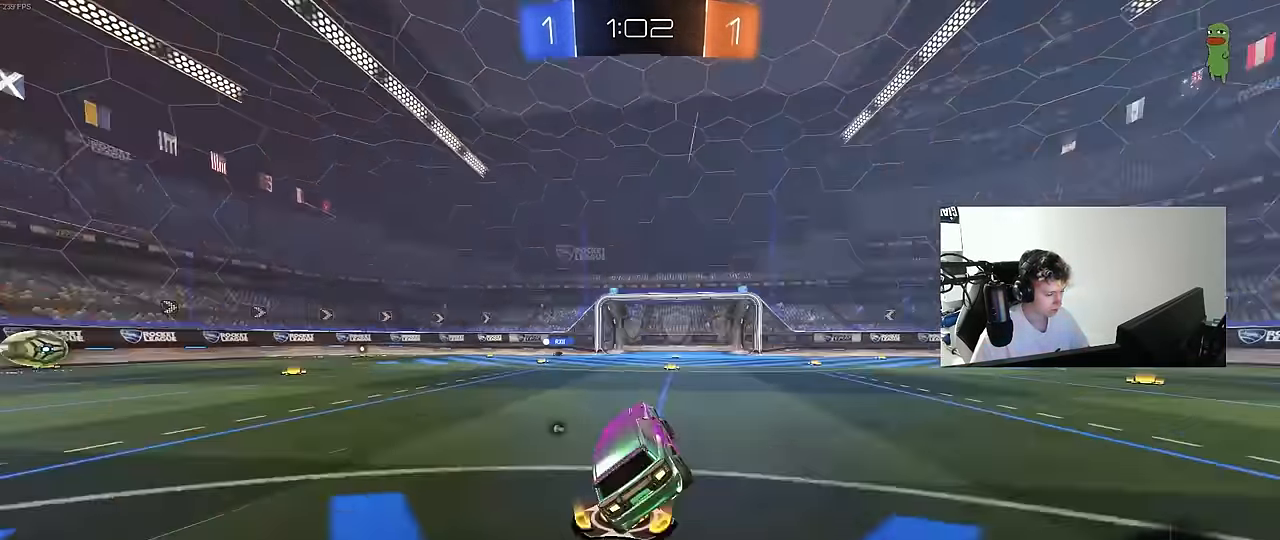
{"keys": ["d", "w"], "mouse": [], "mouse_move": "still", "events": [[367, "d", "down"]]}
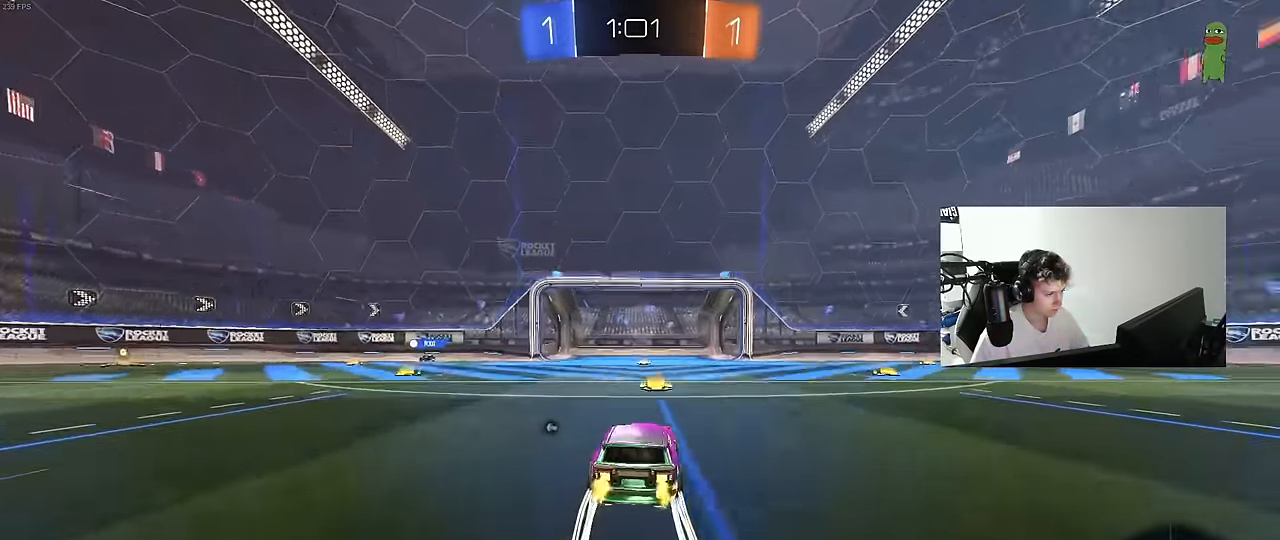
{"keys": ["space", "w"], "mouse": [], "mouse_move": "still", "events": [[50, "shift", "down"], [200, "shift", "up"], [333, "d", "up"], [367, "space", "down"]]}
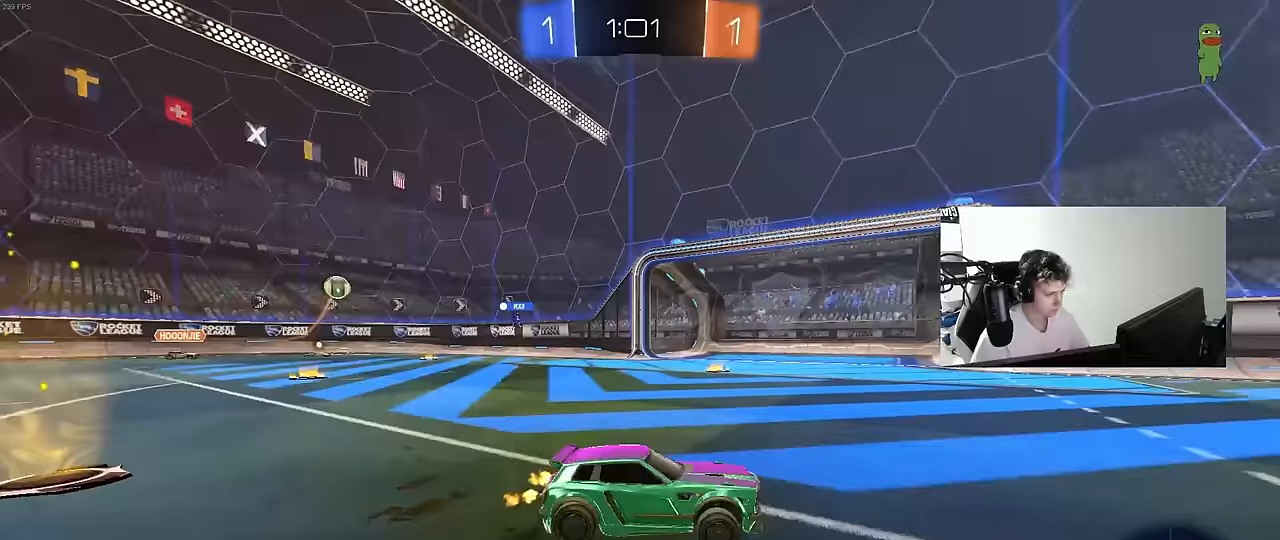
{"keys": ["a", "shift", "w"], "mouse": [], "mouse_move": "still", "events": [[33, "space", "up"], [450, "a", "down"], [500, "shift", "down"]]}
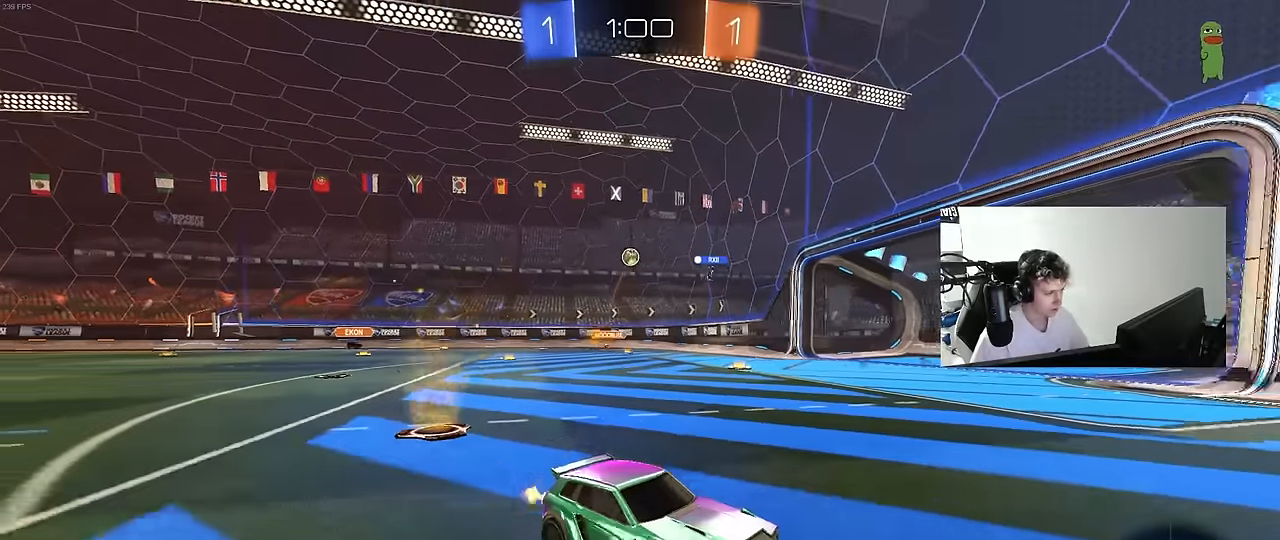
{"keys": ["a", "w"], "mouse": [], "mouse_move": "still", "events": [[133, "shift", "up"]]}
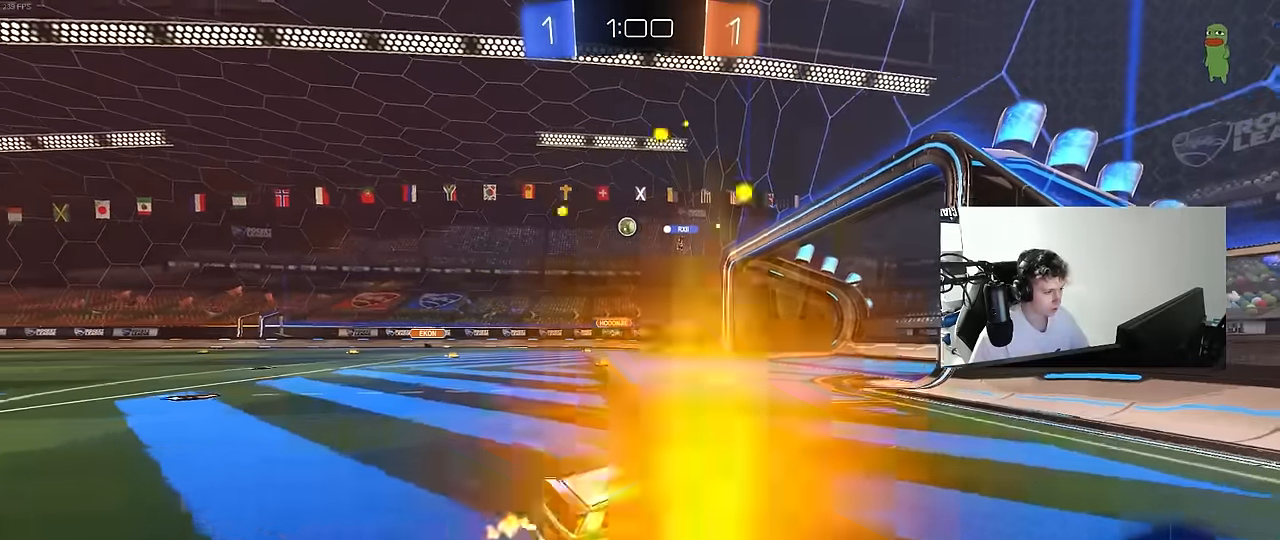
{"keys": ["a", "w"], "mouse": [], "mouse_move": "still", "events": [[300, "a", "up"], [483, "a", "down"]]}
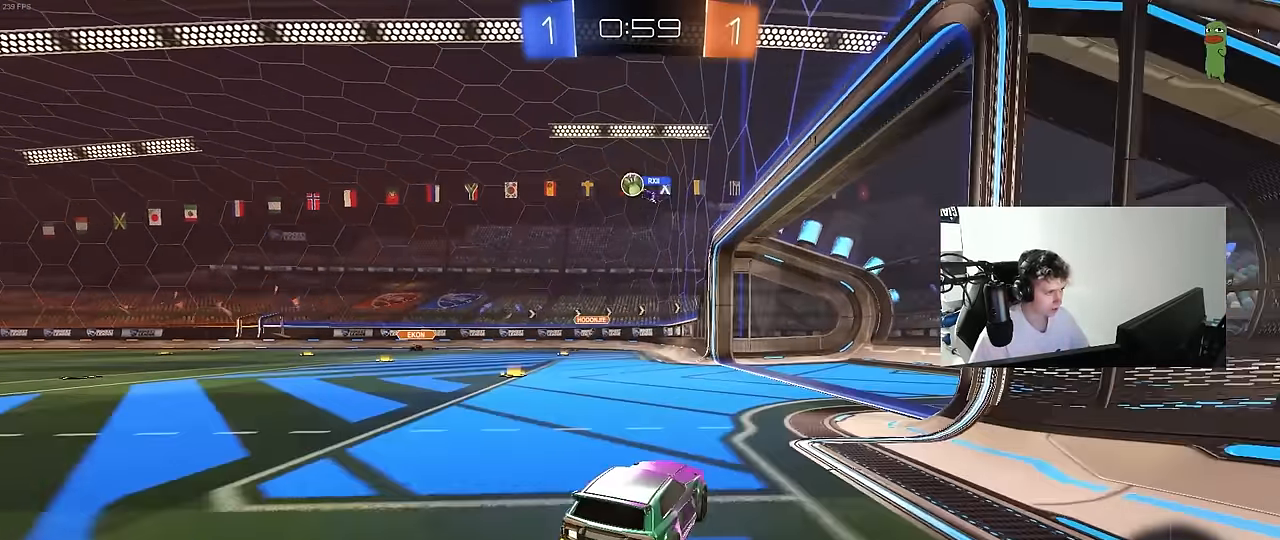
{"keys": ["w"], "mouse": [], "mouse_move": "still", "events": [[67, "w", "up"], [350, "w", "down"], [450, "a", "up"]]}
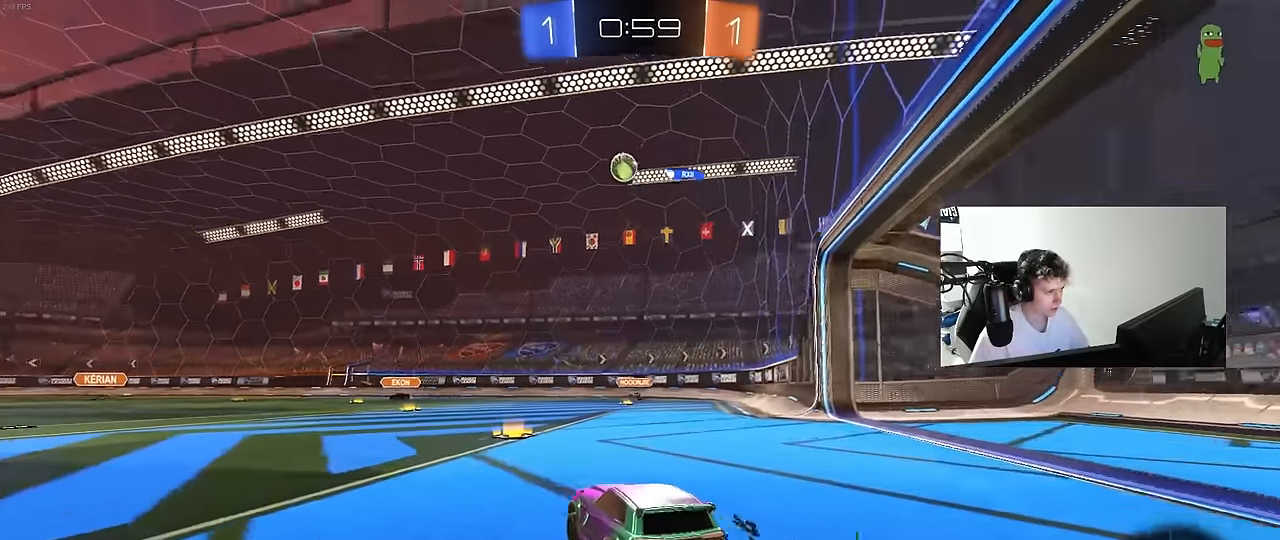
{"keys": ["w"], "mouse": [], "mouse_move": "still", "events": [[83, "w", "up"], [133, "d", "down"], [233, "w", "down"], [317, "d", "up"]]}